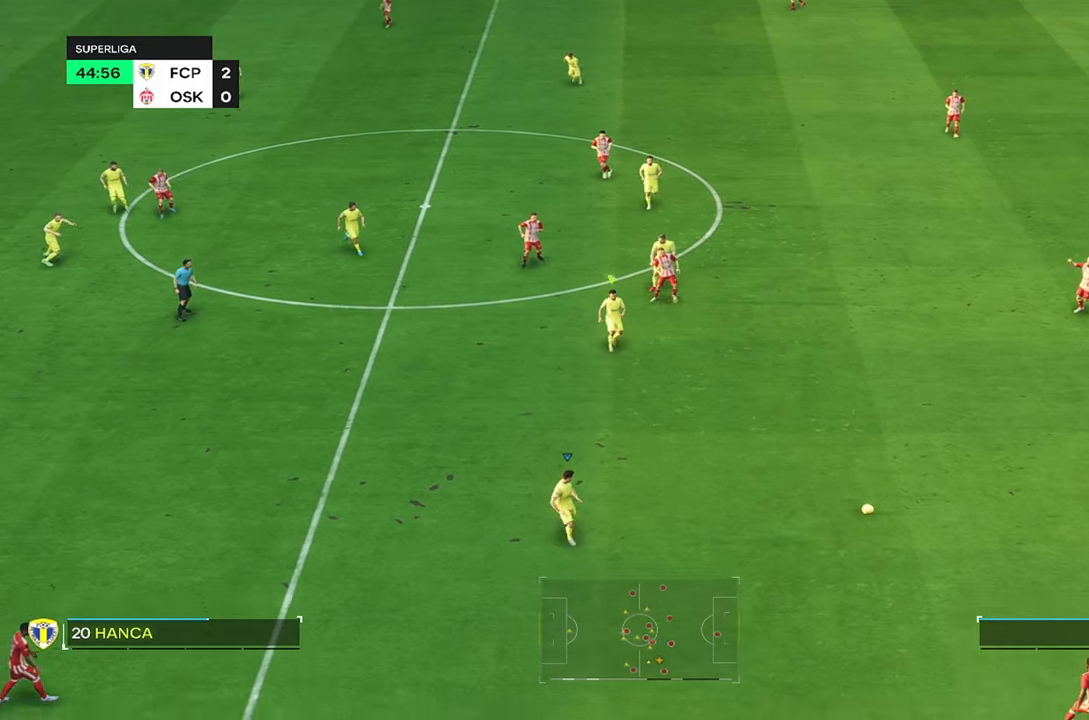
Gameplay with a controller (PlayStation layout); each line is a JSON object with the inputs held at the frame after it (dt_ms = milliseconds from this image to that frame). "events" lists button and stick changes between this image and that frame as [ms after this image, input, new state], when the widget could be followed in between. Not read: L1 L3 R3.
{"dt_ms": 500, "buttons": [], "left_stick": "right", "right_stick": "center", "events": [[267, "left_stick", "right"], [484, "R2", "up"]]}
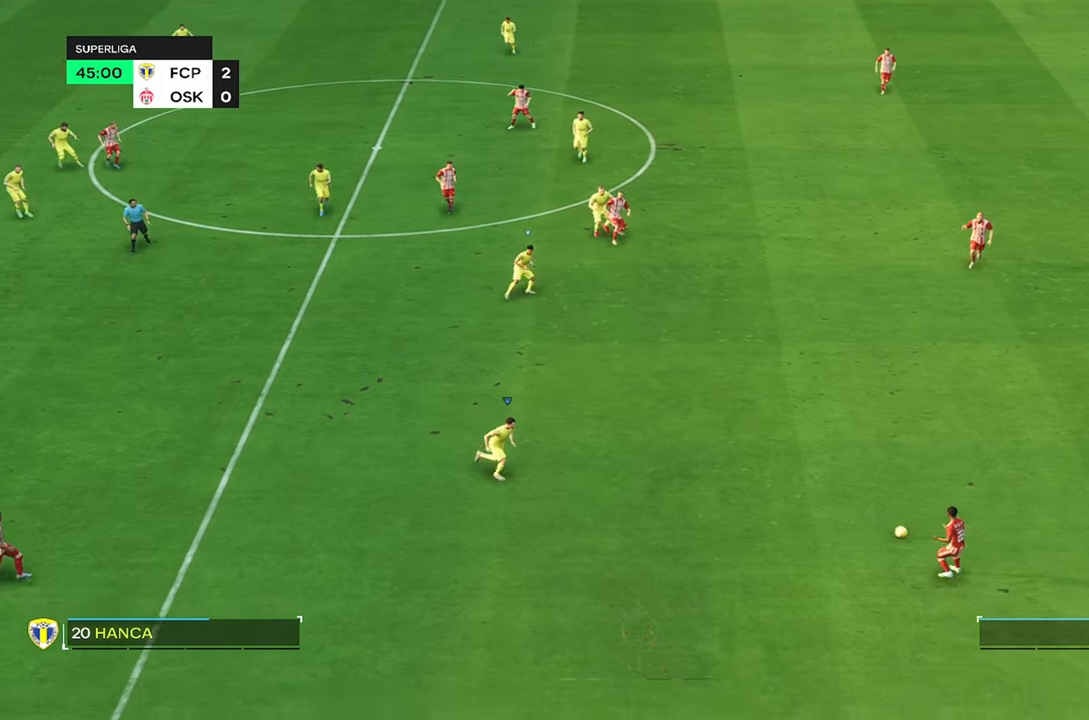
{"dt_ms": 500, "buttons": ["L2"], "left_stick": "right", "right_stick": "center", "events": [[417, "L2", "down"]]}
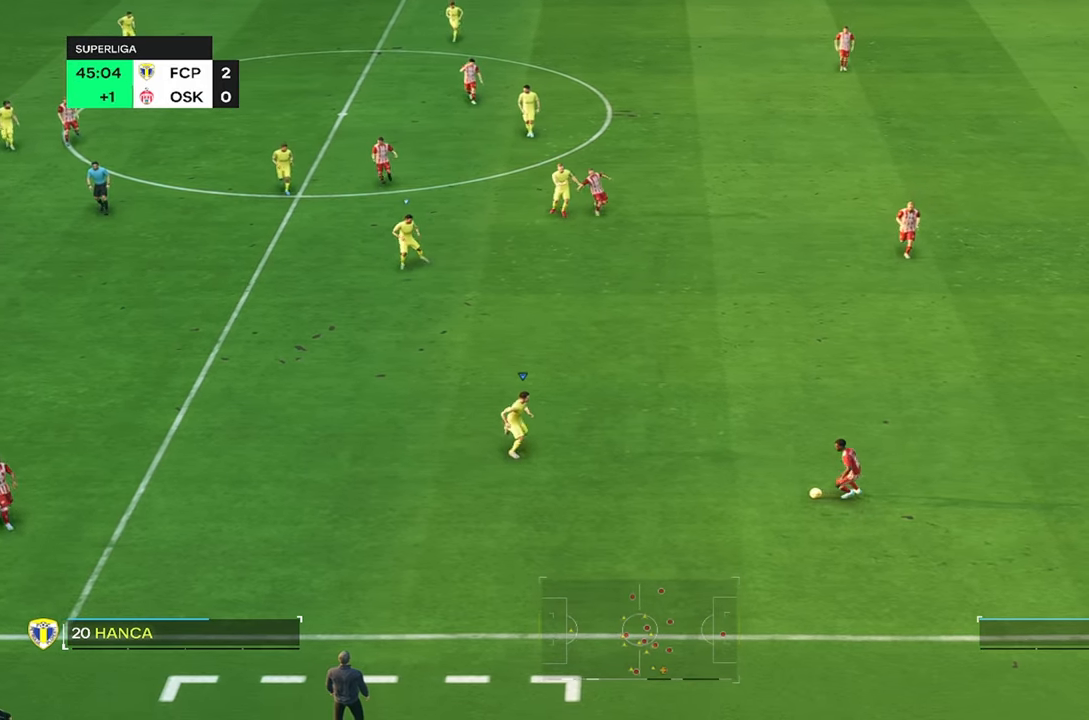
{"dt_ms": 500, "buttons": ["L2"], "left_stick": "right", "right_stick": "center", "events": [[267, "left_stick", "center"], [400, "left_stick", "right"]]}
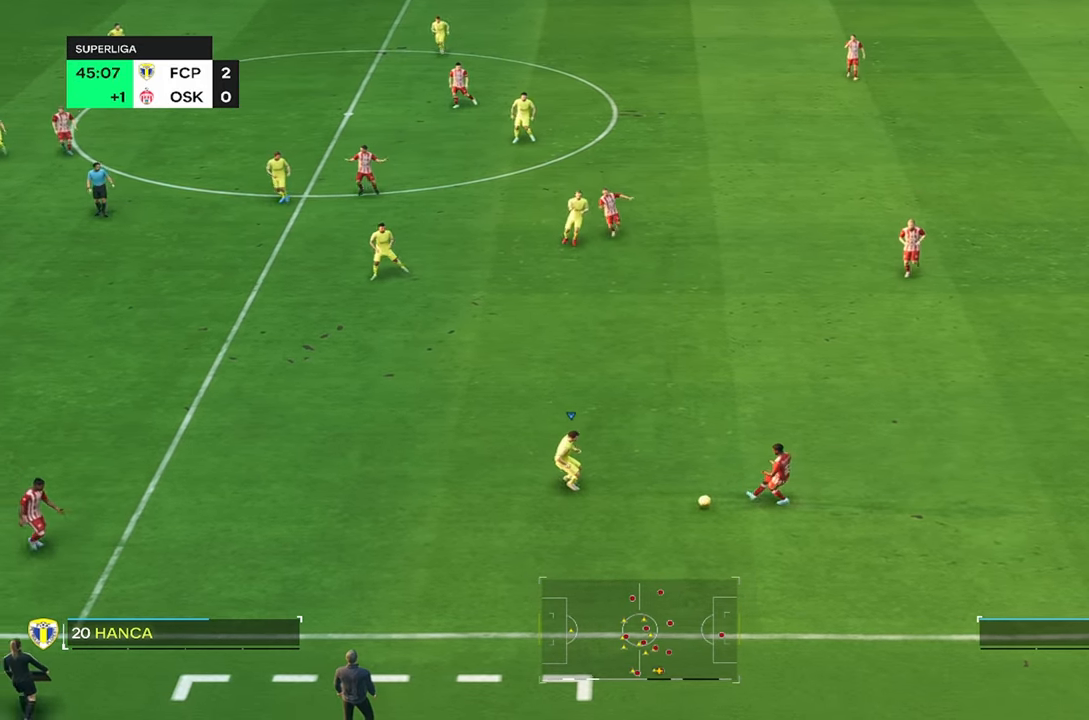
{"dt_ms": 500, "buttons": [], "left_stick": "left", "right_stick": "center", "events": [[134, "left_stick", "up-right"], [167, "L2", "up"], [300, "L2", "down"], [334, "left_stick", "center"], [467, "L2", "up"], [500, "left_stick", "left"]]}
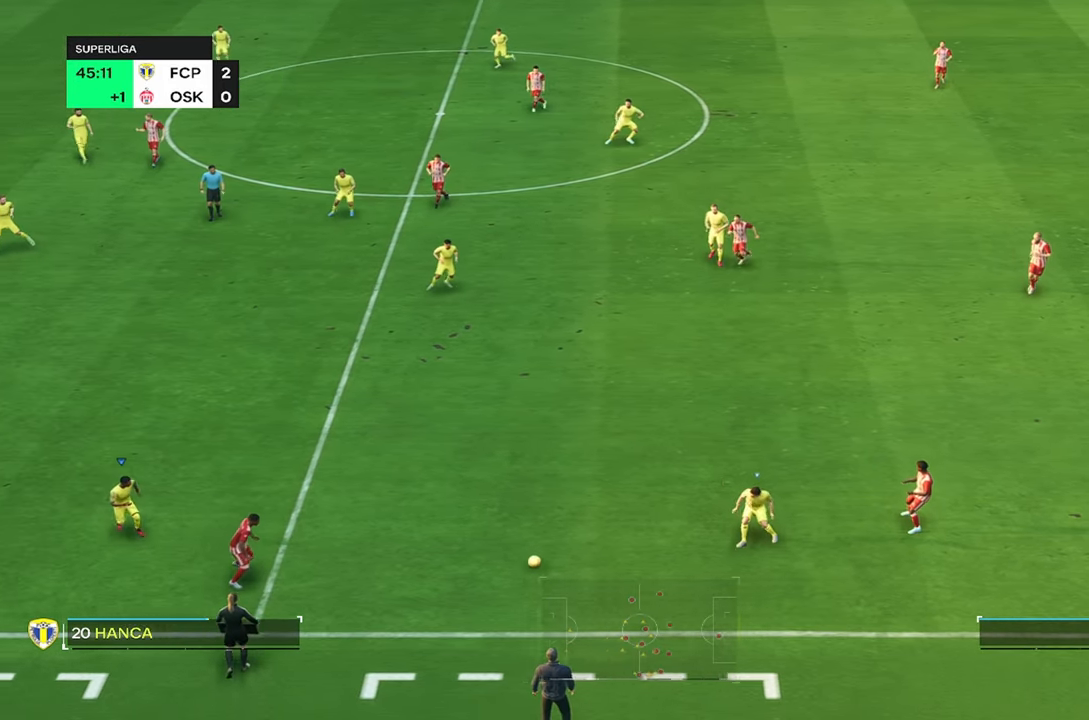
{"dt_ms": 500, "buttons": [], "left_stick": "up-right", "right_stick": "center", "events": [[84, "R2", "down"], [200, "R2", "up"], [234, "left_stick", "center"], [317, "left_stick", "right"], [450, "left_stick", "up-right"]]}
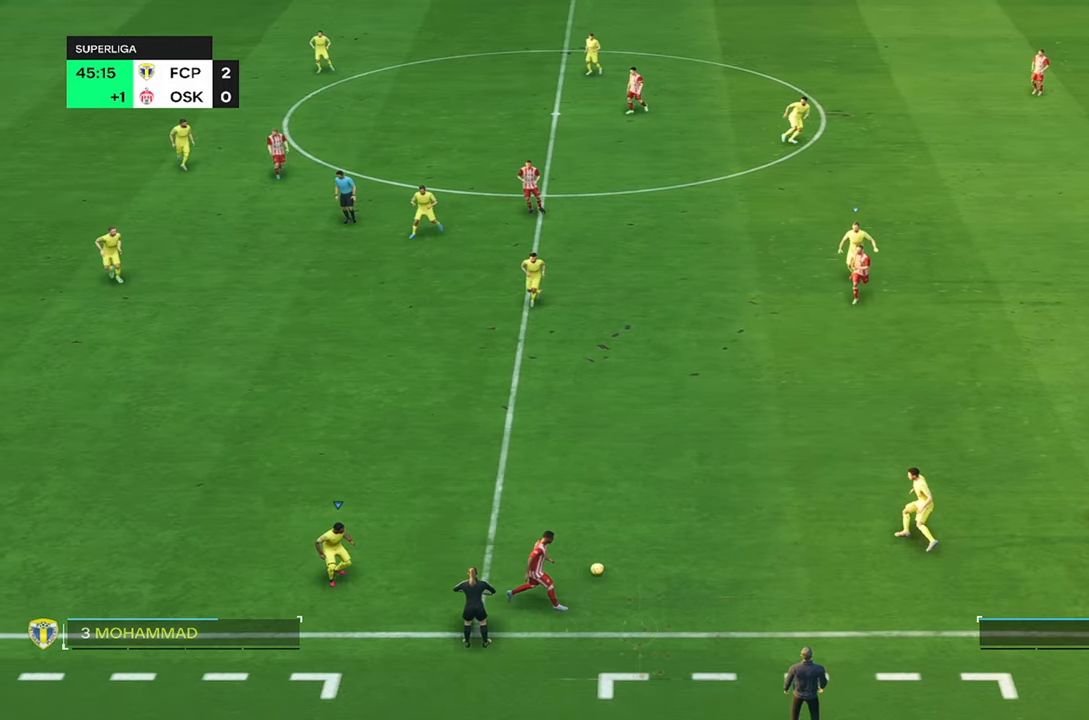
{"dt_ms": 500, "buttons": ["R2"], "left_stick": "up-left", "right_stick": "center", "events": [[34, "L2", "down"], [117, "left_stick", "up"], [334, "L2", "up"], [350, "R2", "down"], [500, "left_stick", "up-left"]]}
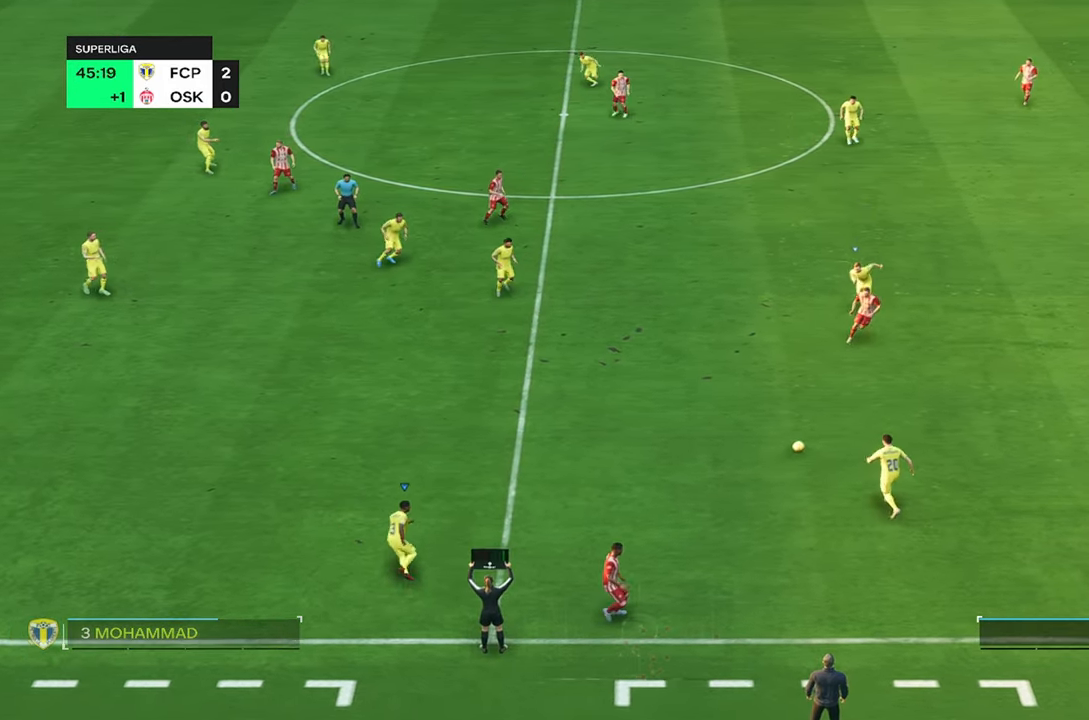
{"dt_ms": 500, "buttons": ["R2"], "left_stick": "up-left", "right_stick": "center", "events": [[67, "R2", "up"], [233, "R2", "down"]]}
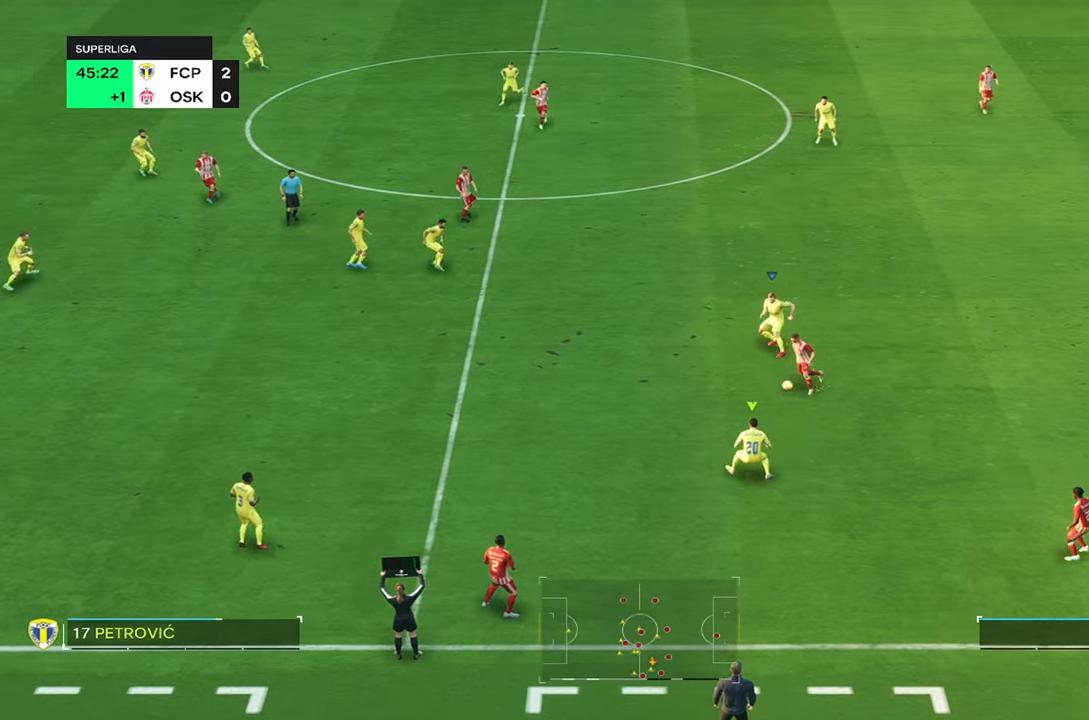
{"dt_ms": 500, "buttons": ["R2"], "left_stick": "up-left", "right_stick": "center", "events": [[133, "left_stick", "up"], [200, "R2", "up"], [316, "R2", "down"], [366, "left_stick", "up-left"]]}
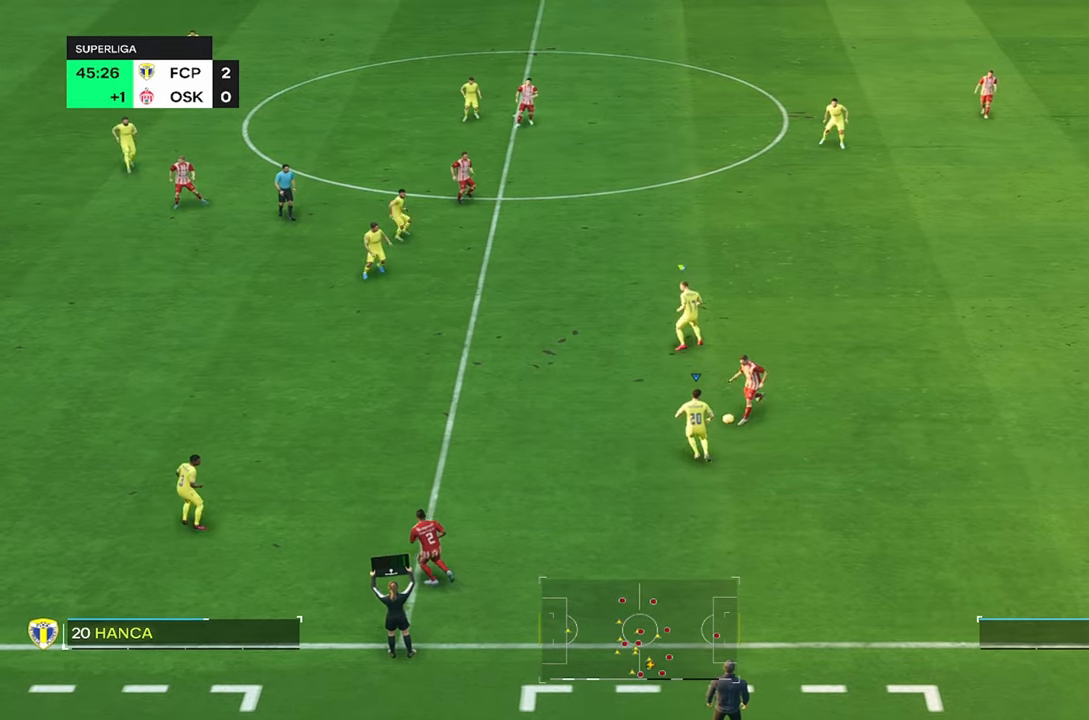
{"dt_ms": 500, "buttons": [], "left_stick": "up-right", "right_stick": "center", "events": [[66, "left_stick", "up"], [200, "CIRCLE", "down"], [233, "R2", "up"], [300, "CIRCLE", "up"], [300, "left_stick", "up-right"]]}
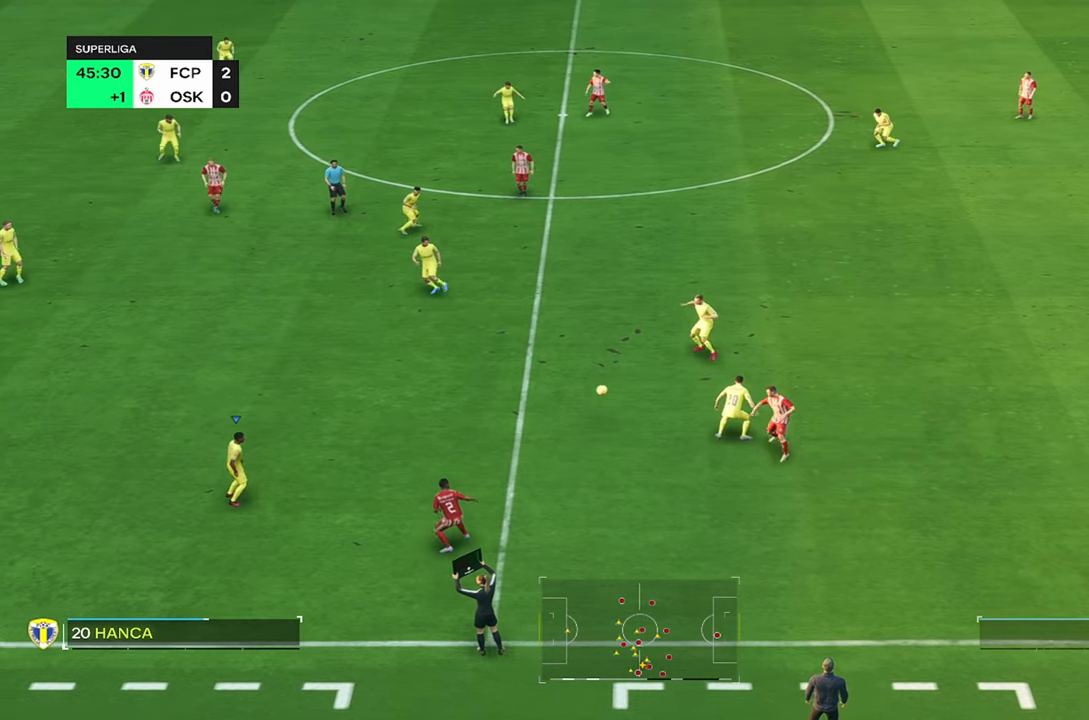
{"dt_ms": 500, "buttons": [], "left_stick": "right", "right_stick": "center", "events": [[433, "left_stick", "right"]]}
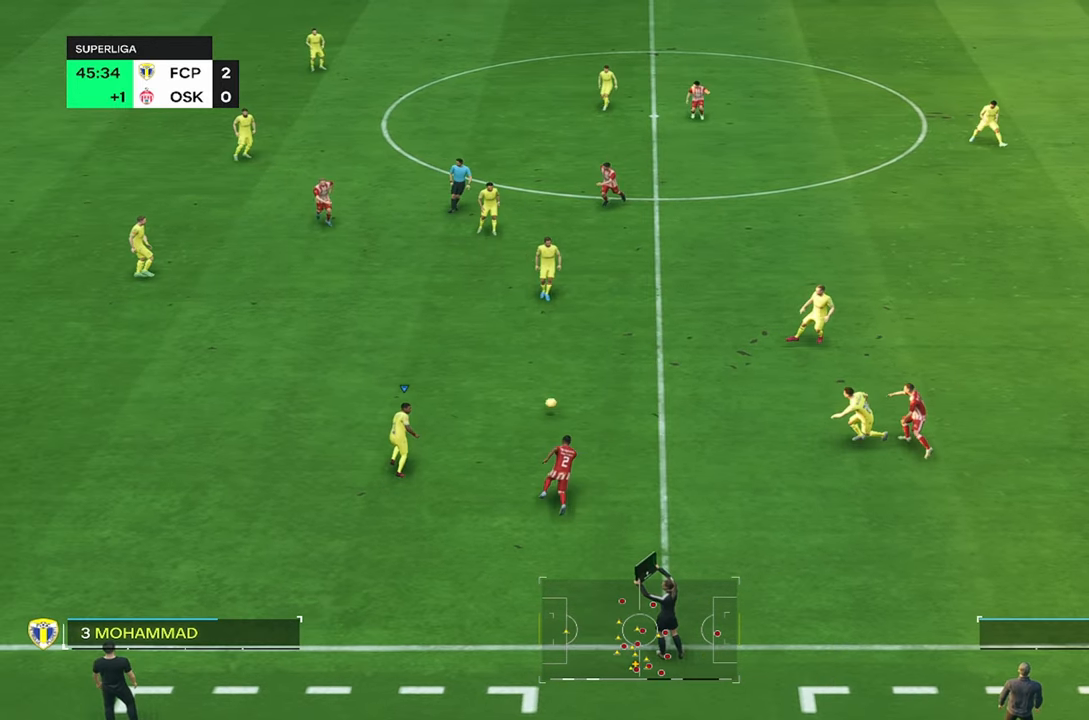
{"dt_ms": 500, "buttons": [], "left_stick": "up-right", "right_stick": "center", "events": [[33, "left_stick", "up-right"]]}
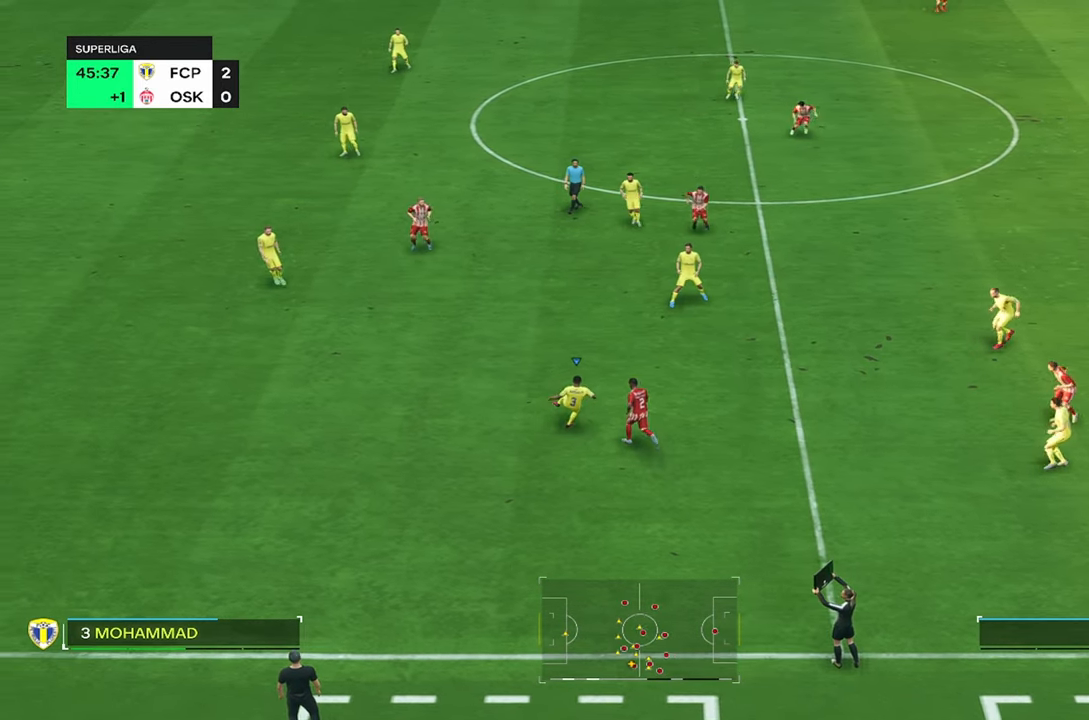
{"dt_ms": 500, "buttons": [], "left_stick": "up-right", "right_stick": "center", "events": []}
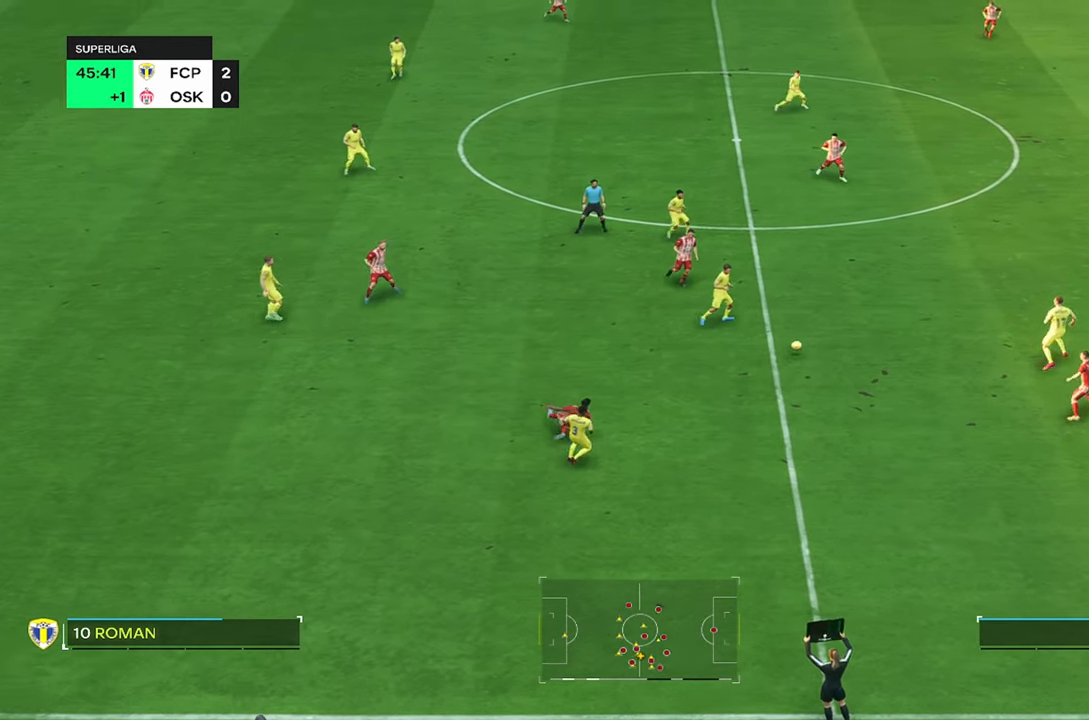
{"dt_ms": 500, "buttons": [], "left_stick": "up-right", "right_stick": "center", "events": []}
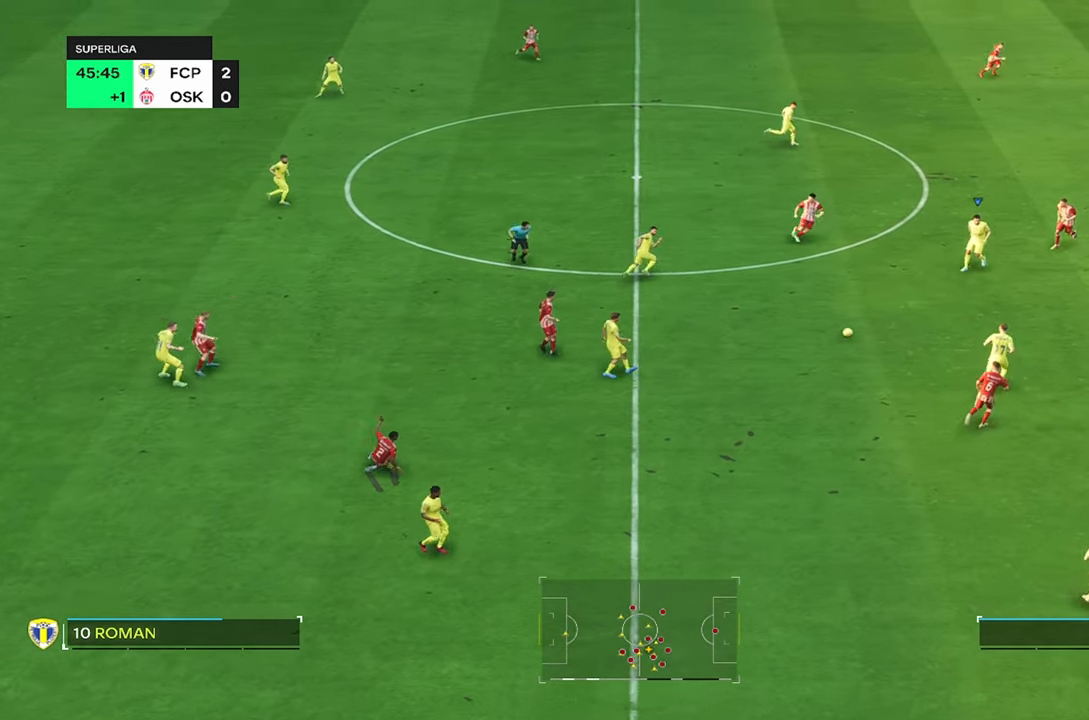
{"dt_ms": 500, "buttons": [], "left_stick": "right", "right_stick": "center", "events": [[216, "left_stick", "right"]]}
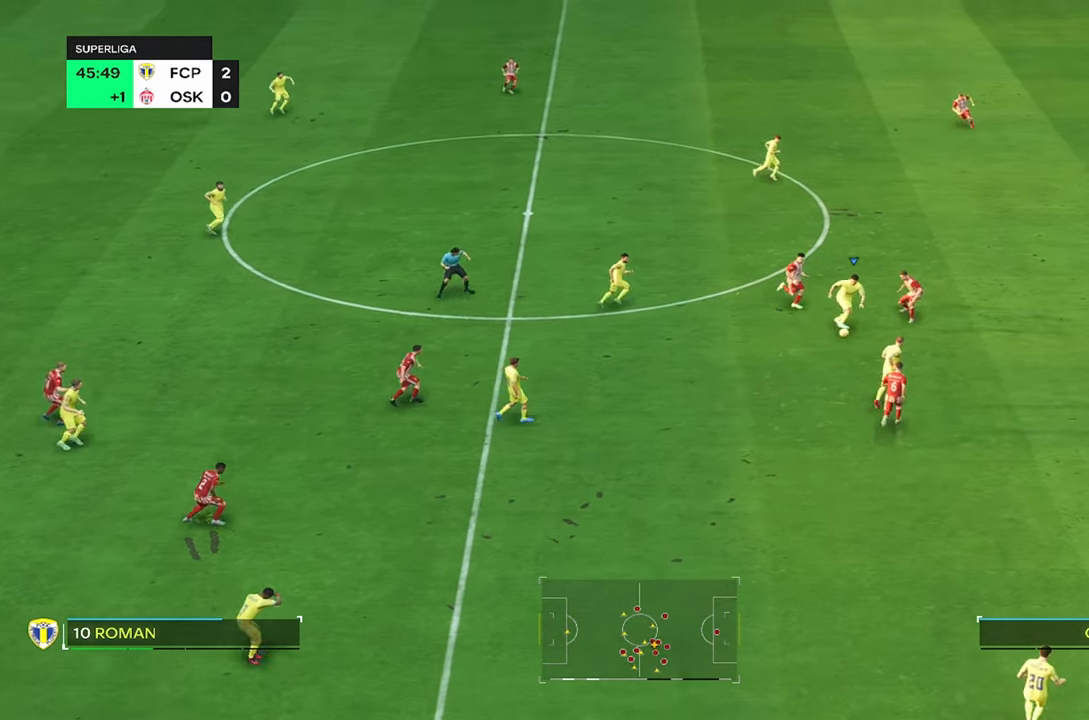
{"dt_ms": 500, "buttons": [], "left_stick": "right", "right_stick": "center", "events": []}
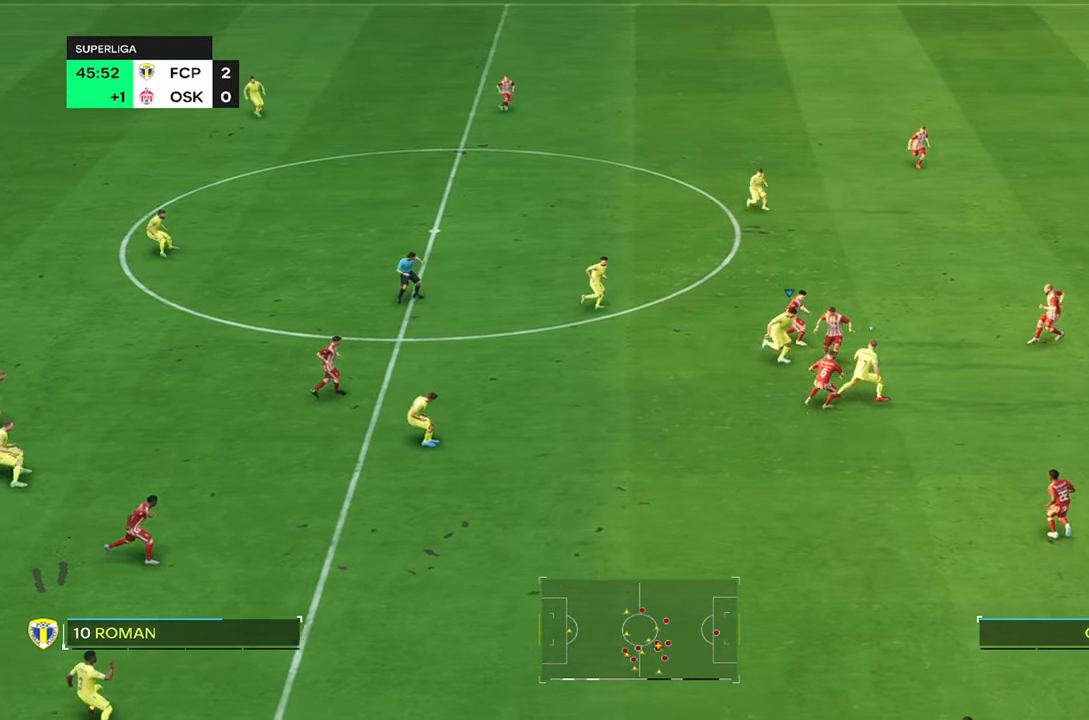
{"dt_ms": 1000, "buttons": [], "left_stick": "up", "right_stick": "center"}
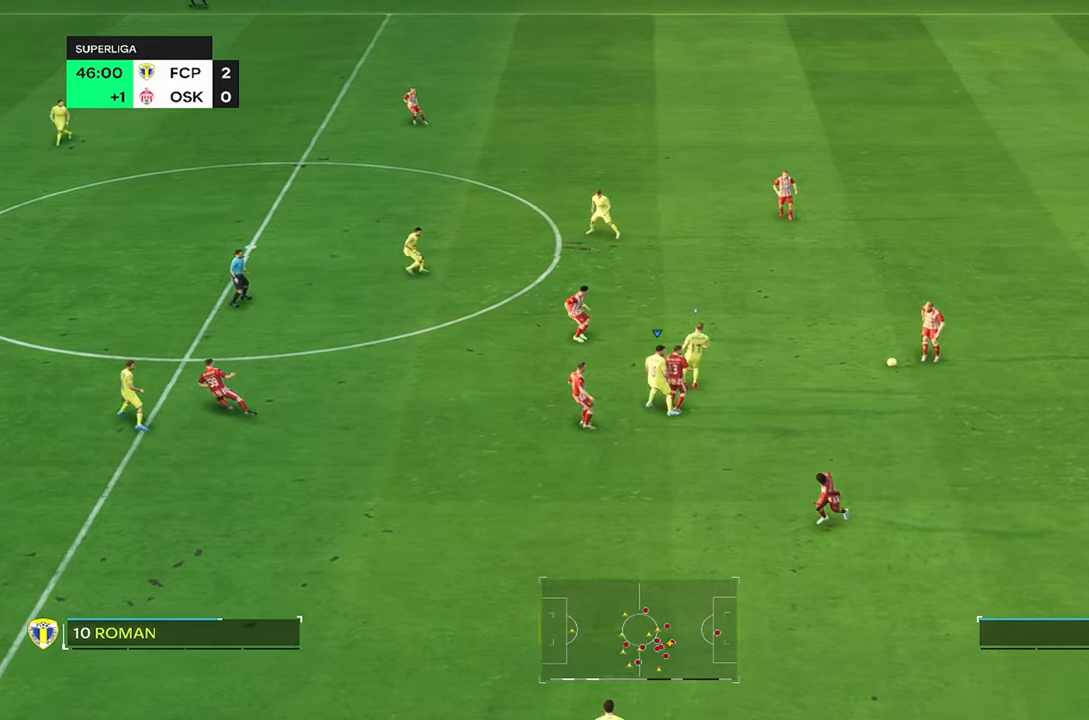
{"dt_ms": 500, "buttons": ["R2"], "left_stick": "up", "right_stick": "center", "events": [[133, "R2", "down"]]}